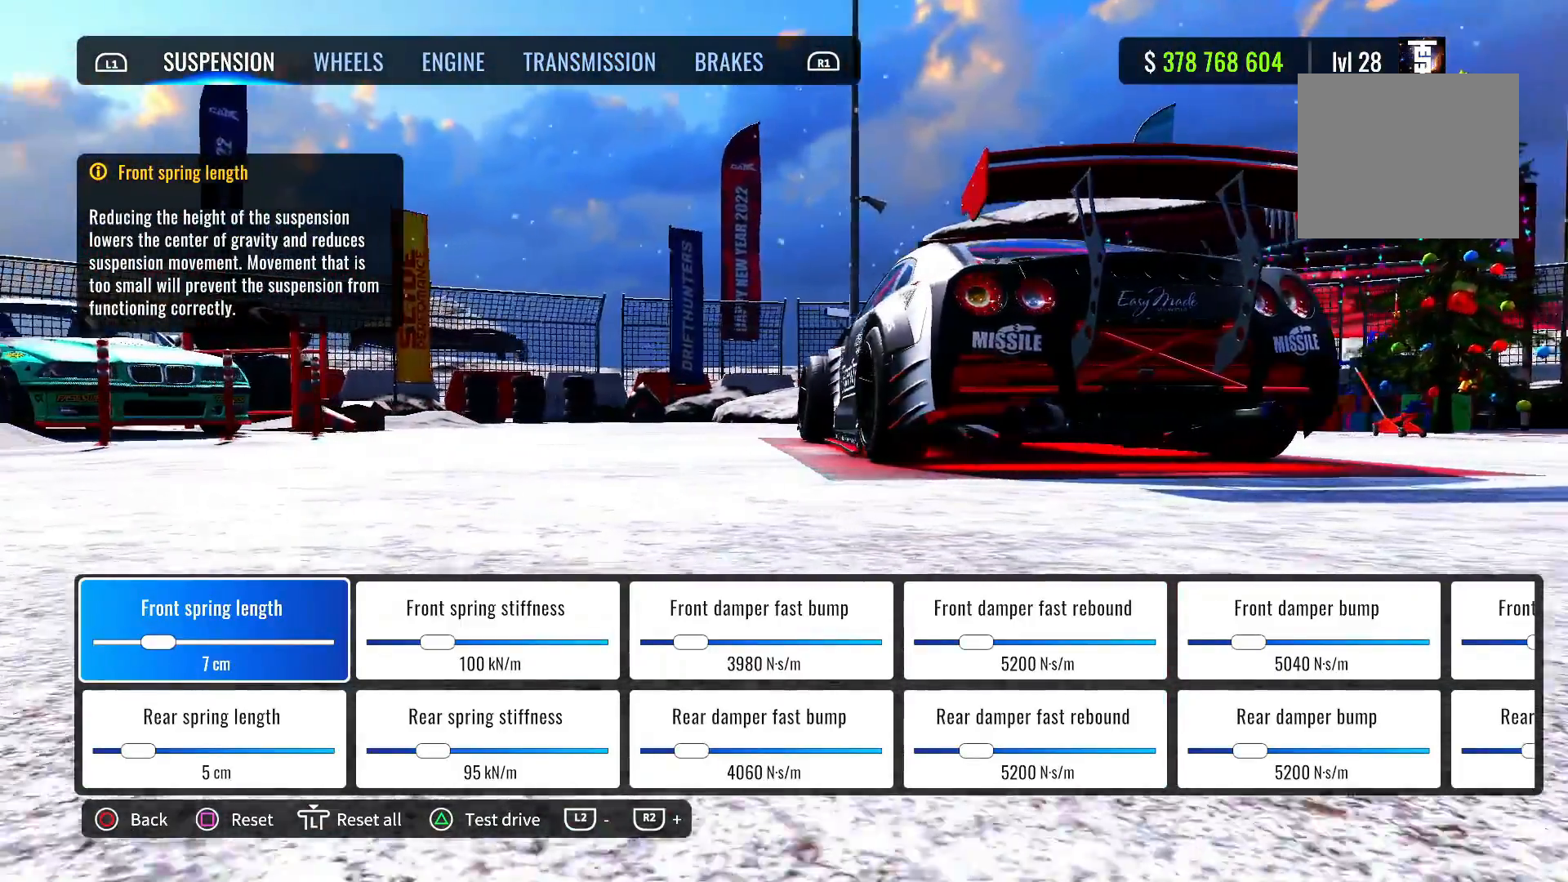
Gameplay with a controller (PlayStation layout); each line is a JSON object with the inputs held at the frame after it. "events" lists button and stick changes between this image and that frame as [ms after this image, input, new state], when the widget could be followed in between.
{"buttons": [], "left_stick": "center", "right_stick": "center", "events": [[167, "right_stick", "center"]]}
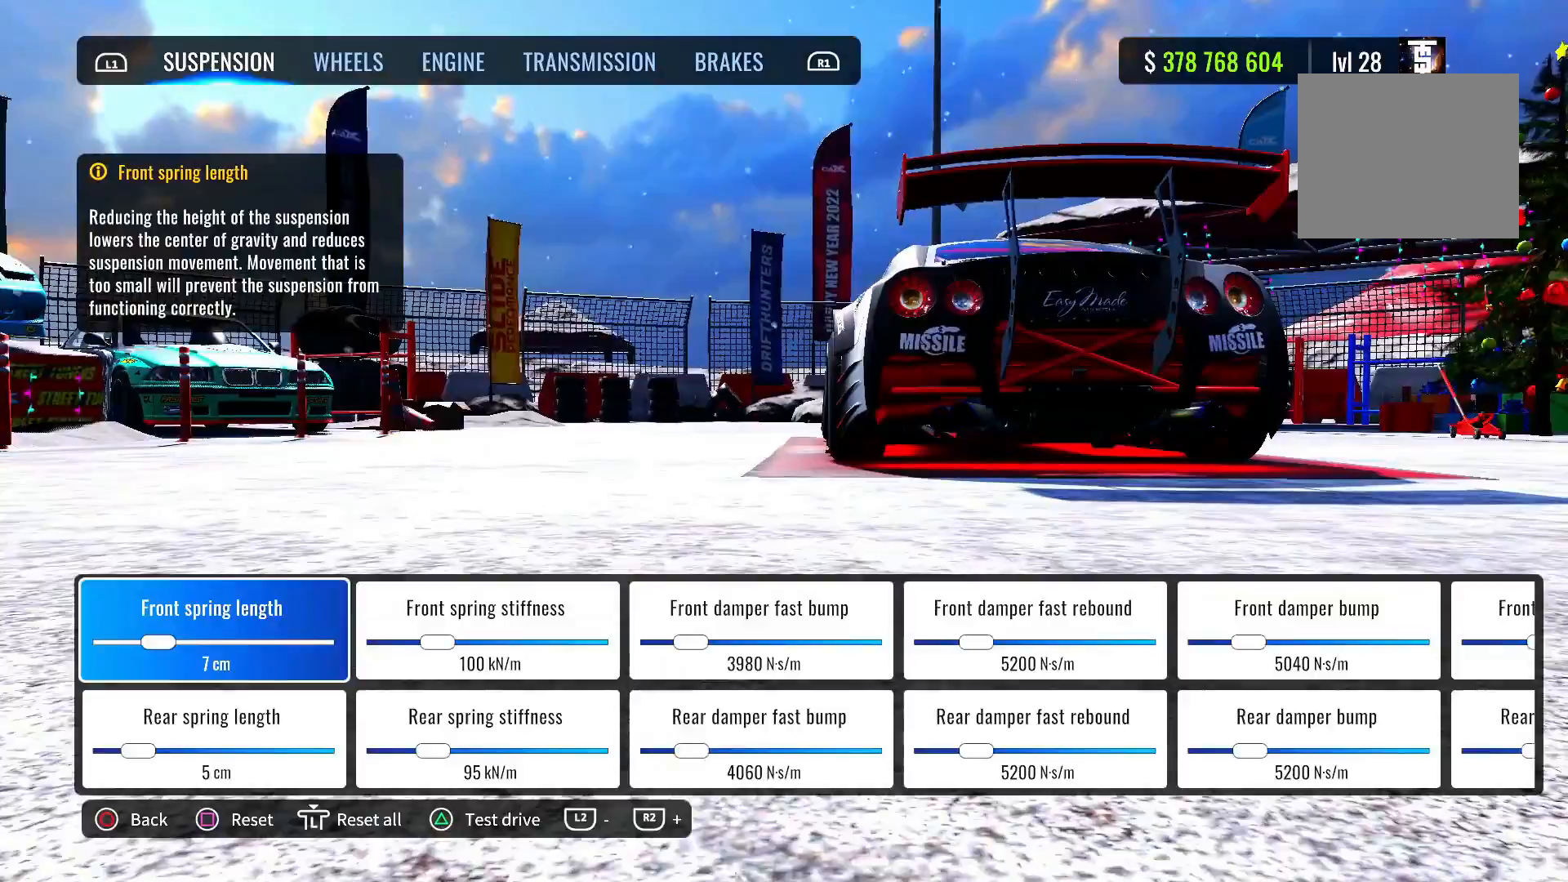
{"buttons": [], "left_stick": "center", "right_stick": "left", "events": [[183, "right_stick", "left"]]}
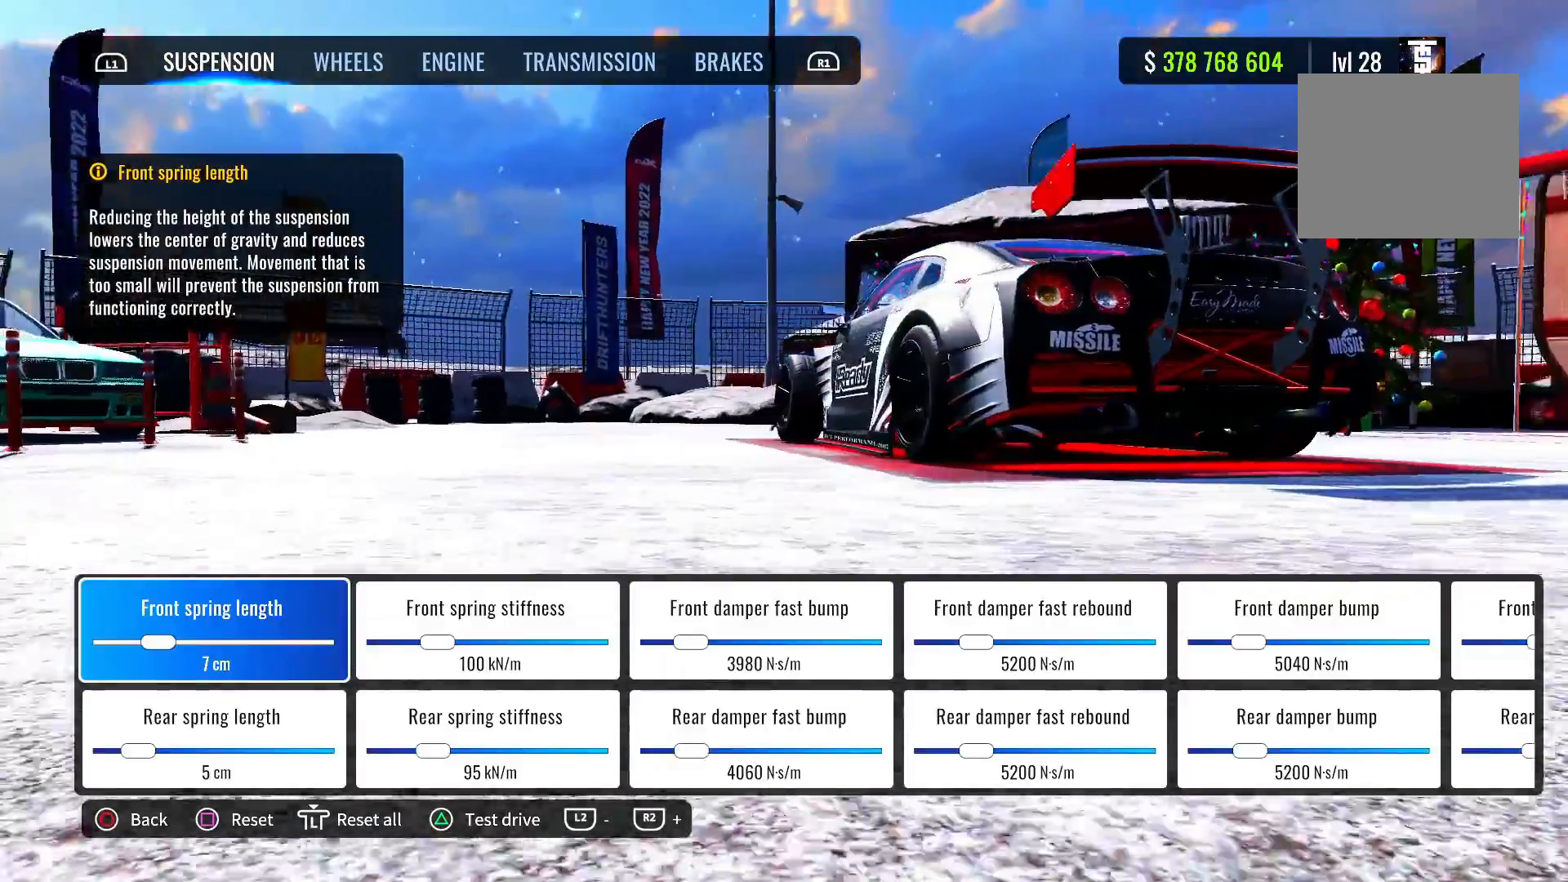
{"buttons": [], "left_stick": "center", "right_stick": "center", "events": [[217, "right_stick", "center"]]}
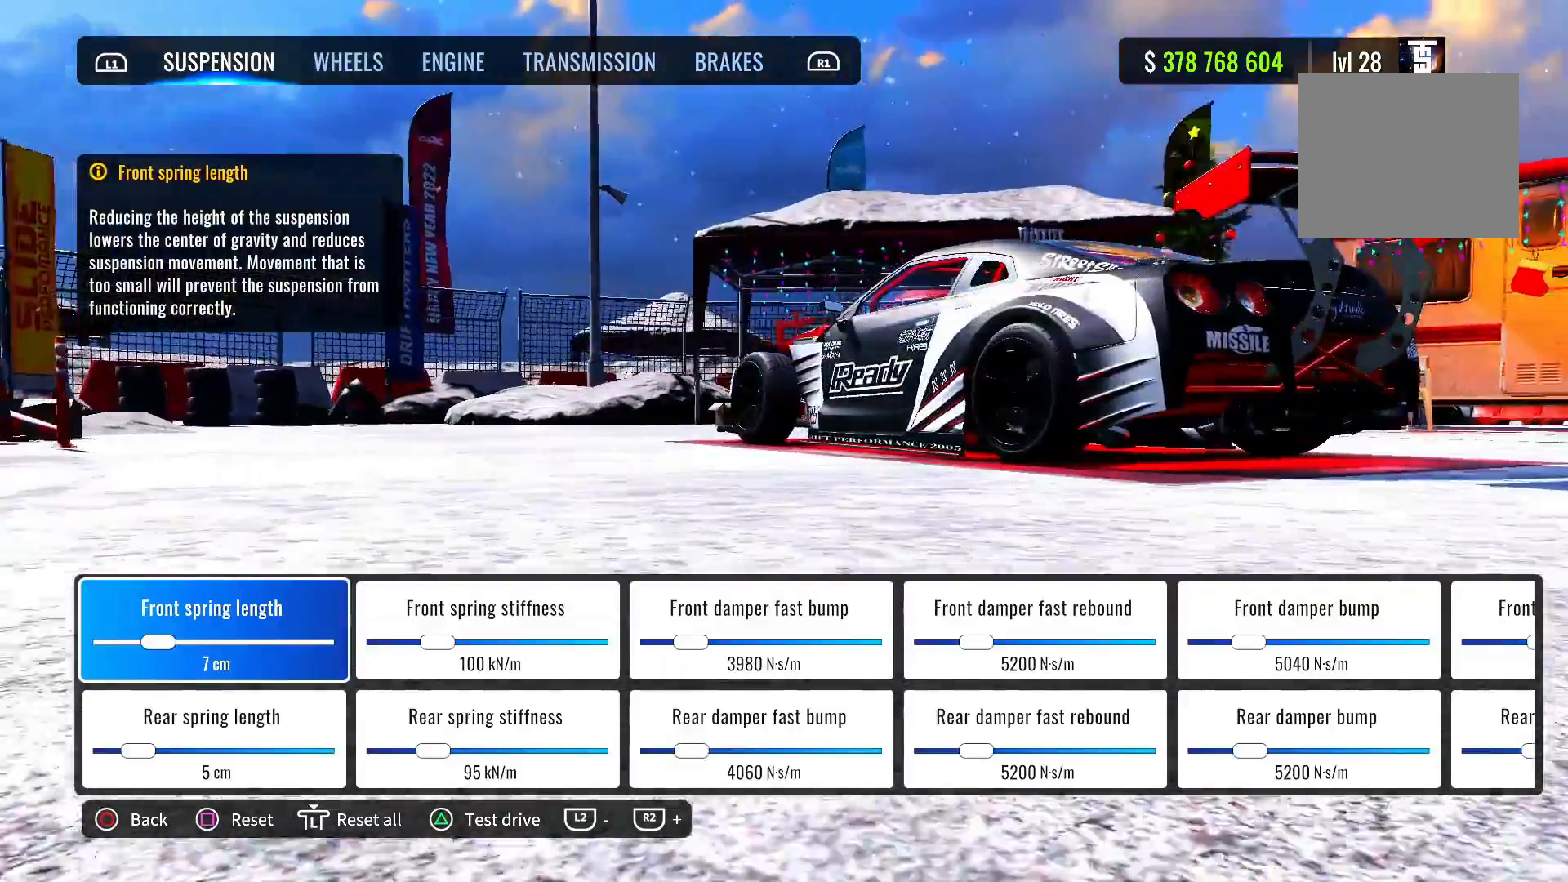
{"buttons": [], "left_stick": "center", "right_stick": "center", "events": []}
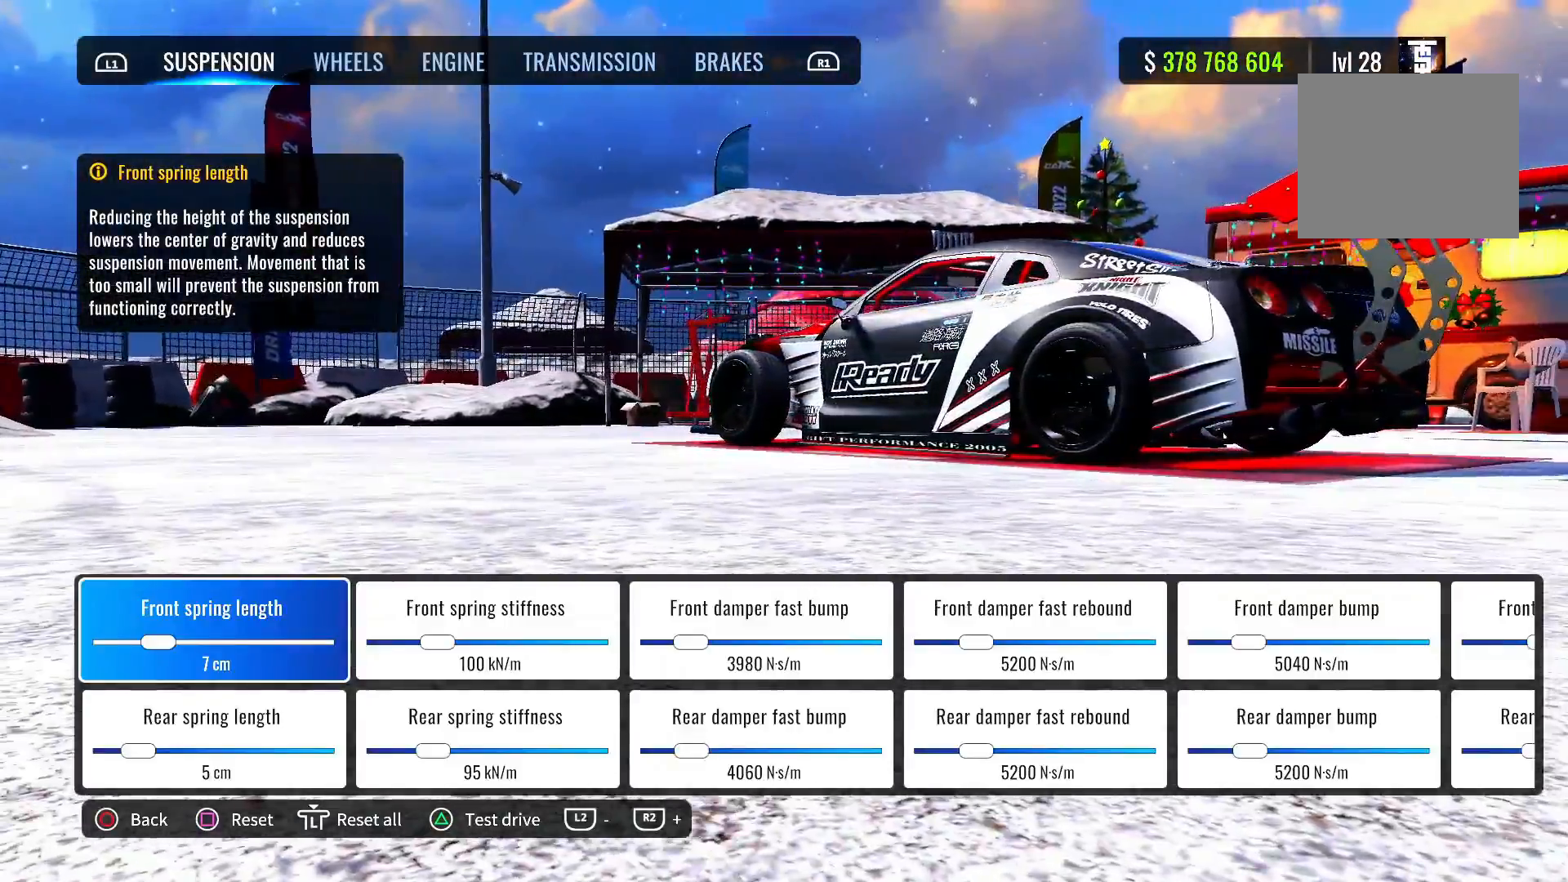
{"buttons": [], "left_stick": "center", "right_stick": "right", "events": [[183, "right_stick", "right"]]}
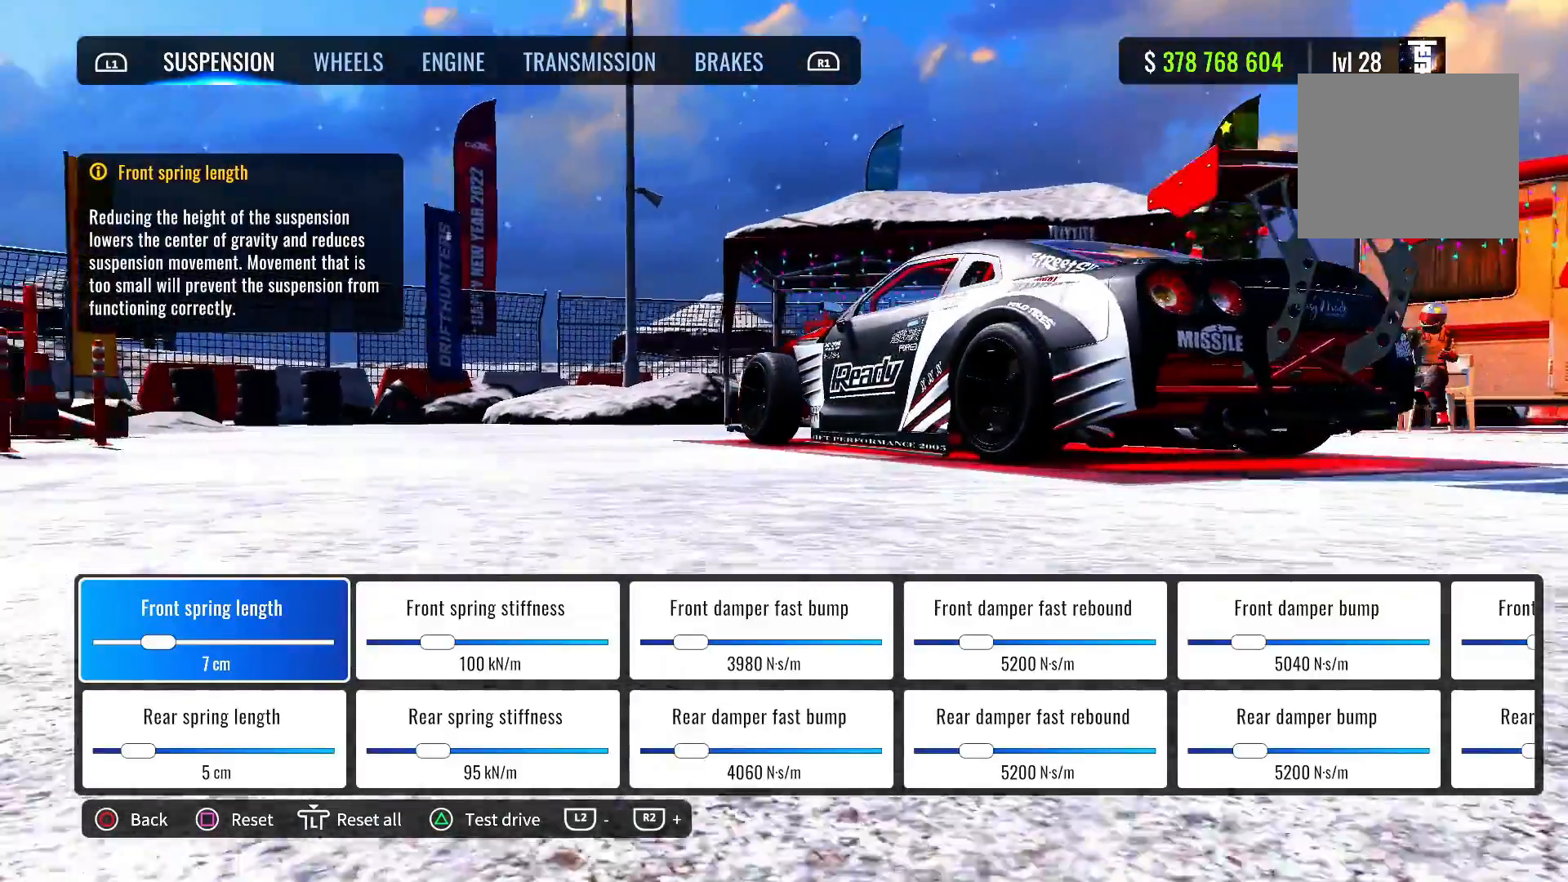
{"buttons": [], "left_stick": "center", "right_stick": "right", "events": [[200, "right_stick", "center"], [417, "right_stick", "right"]]}
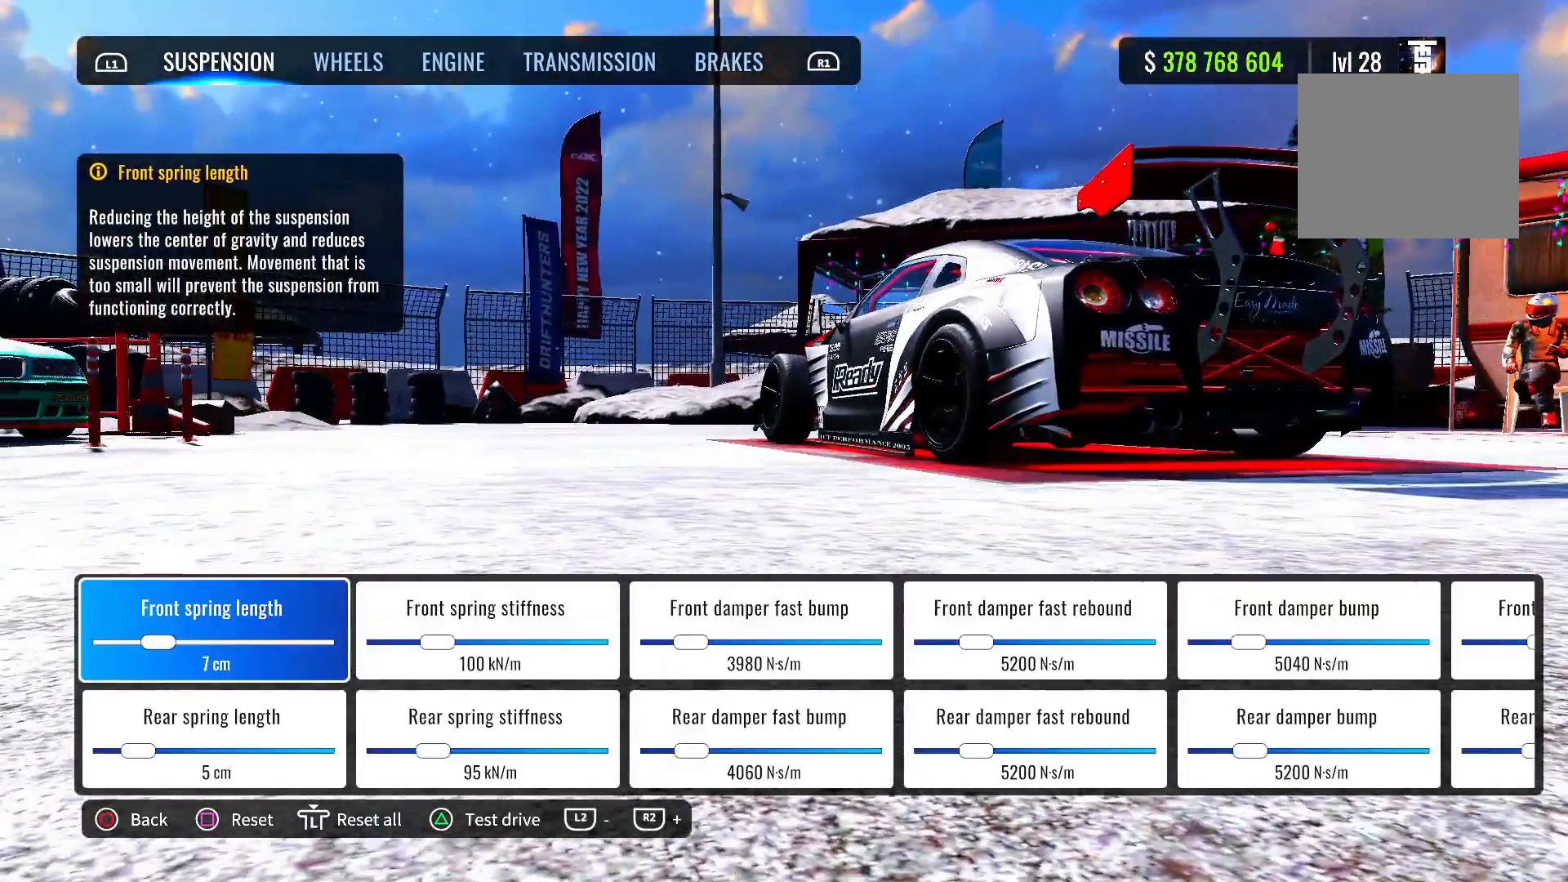
{"buttons": [], "left_stick": "center", "right_stick": "right", "events": []}
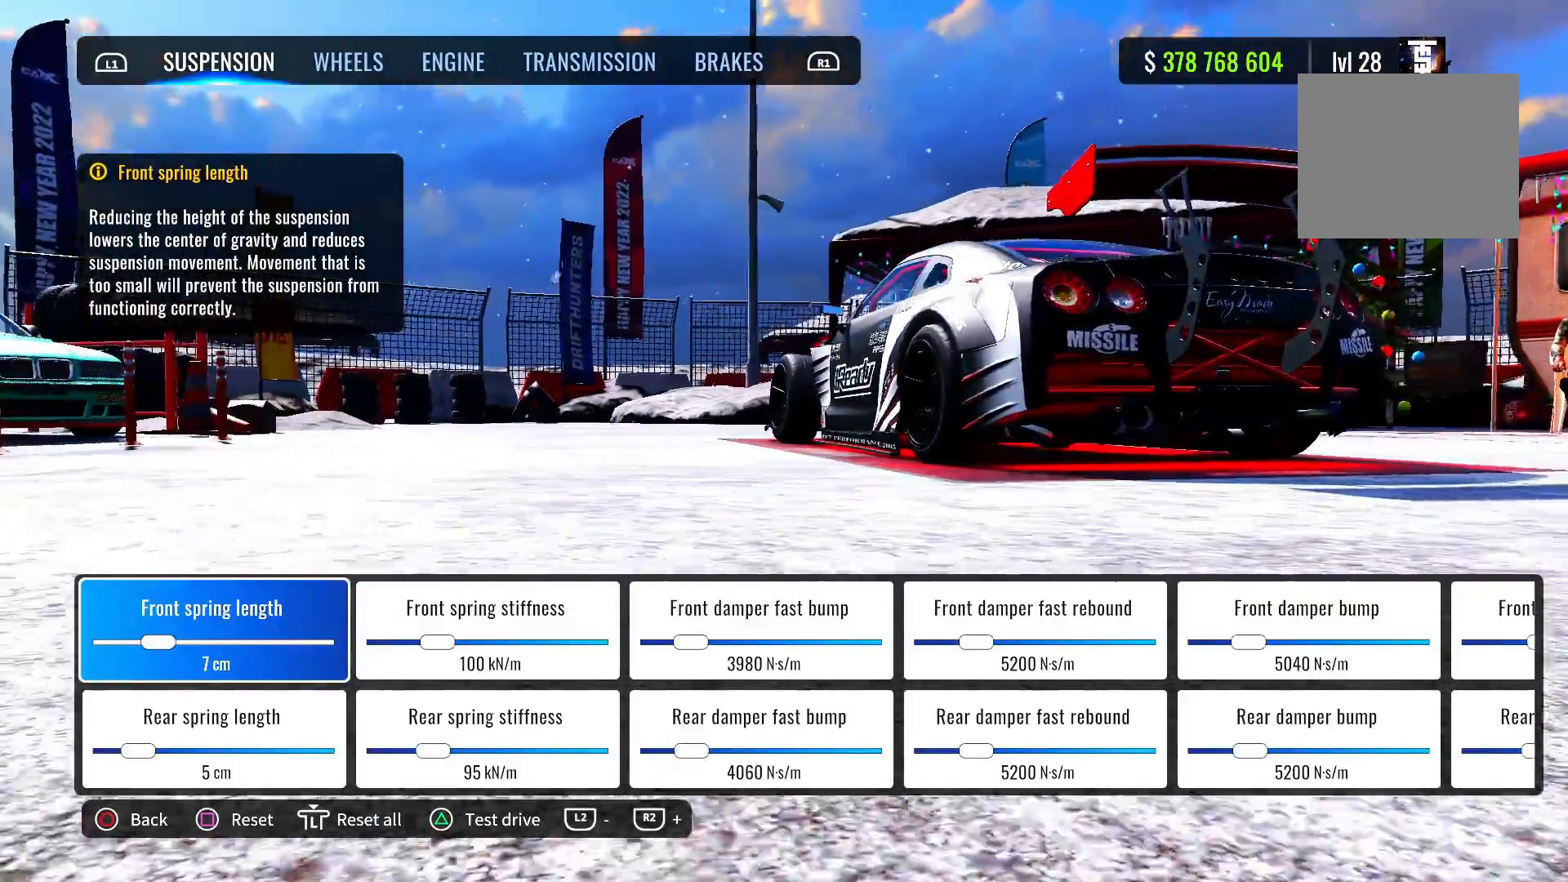
{"buttons": [], "left_stick": "center", "right_stick": "center", "events": [[83, "right_stick", "center"]]}
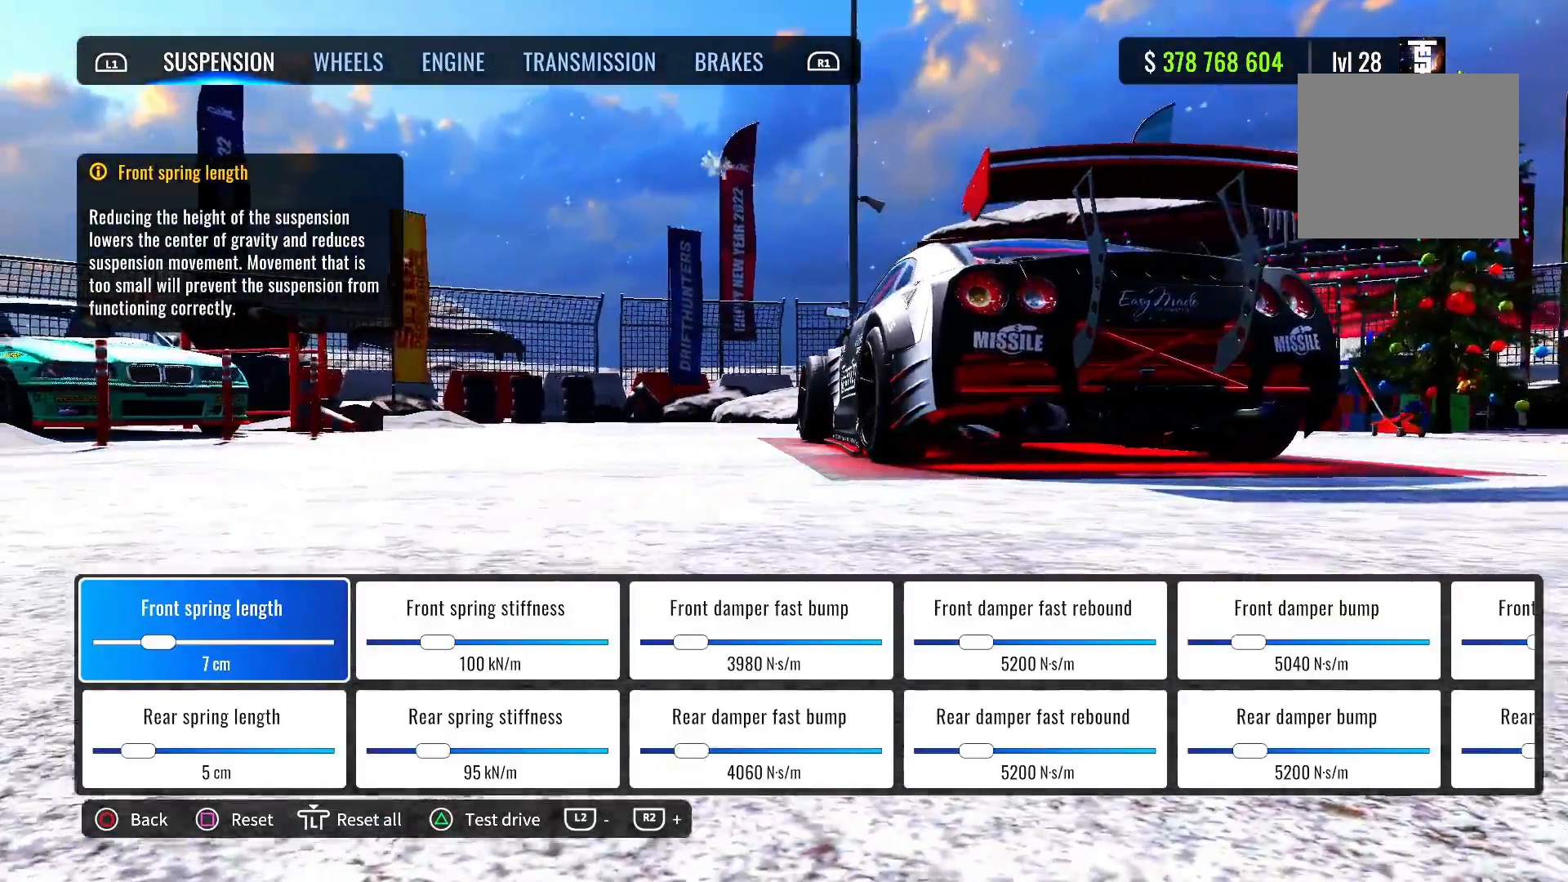
{"buttons": [], "left_stick": "center", "right_stick": "center", "events": []}
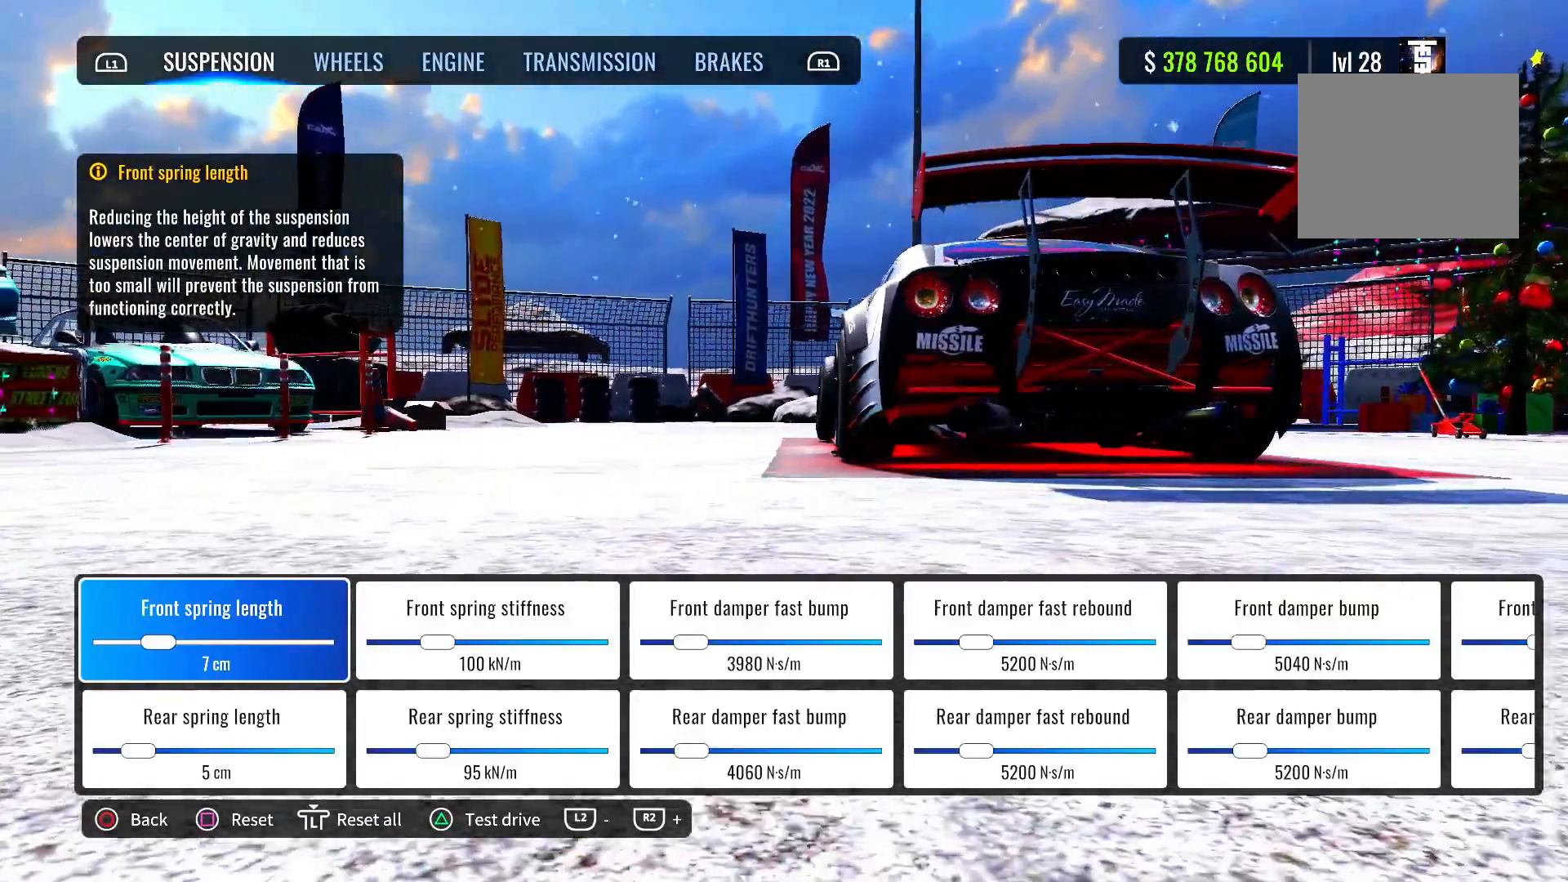
{"buttons": [], "left_stick": "center", "right_stick": "left", "events": [[100, "right_stick", "left"]]}
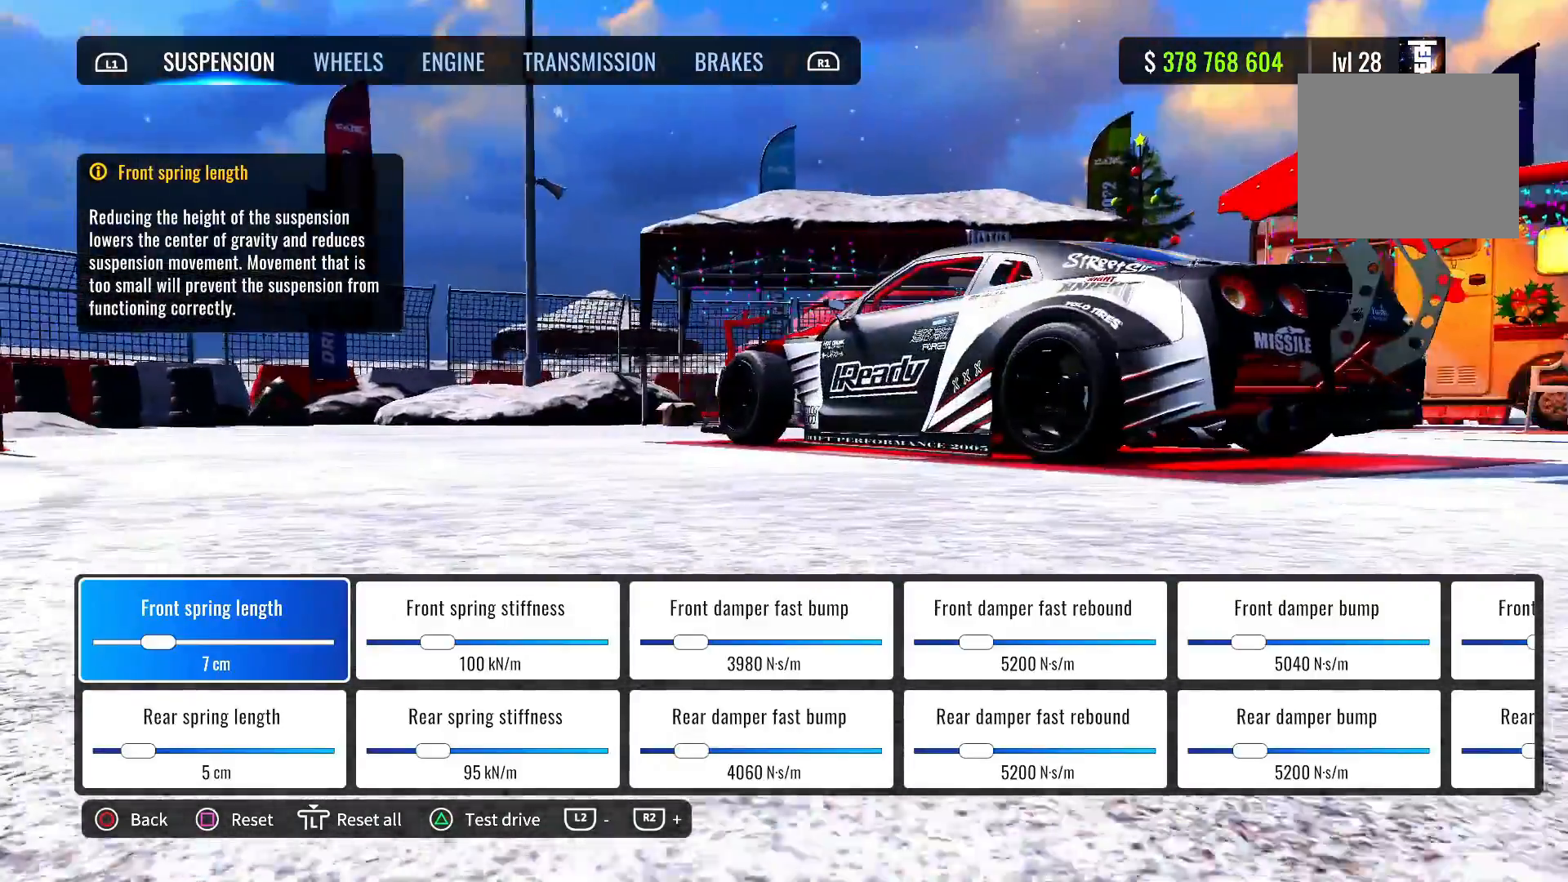
{"buttons": [], "left_stick": "center", "right_stick": "right", "events": [[150, "right_stick", "right"]]}
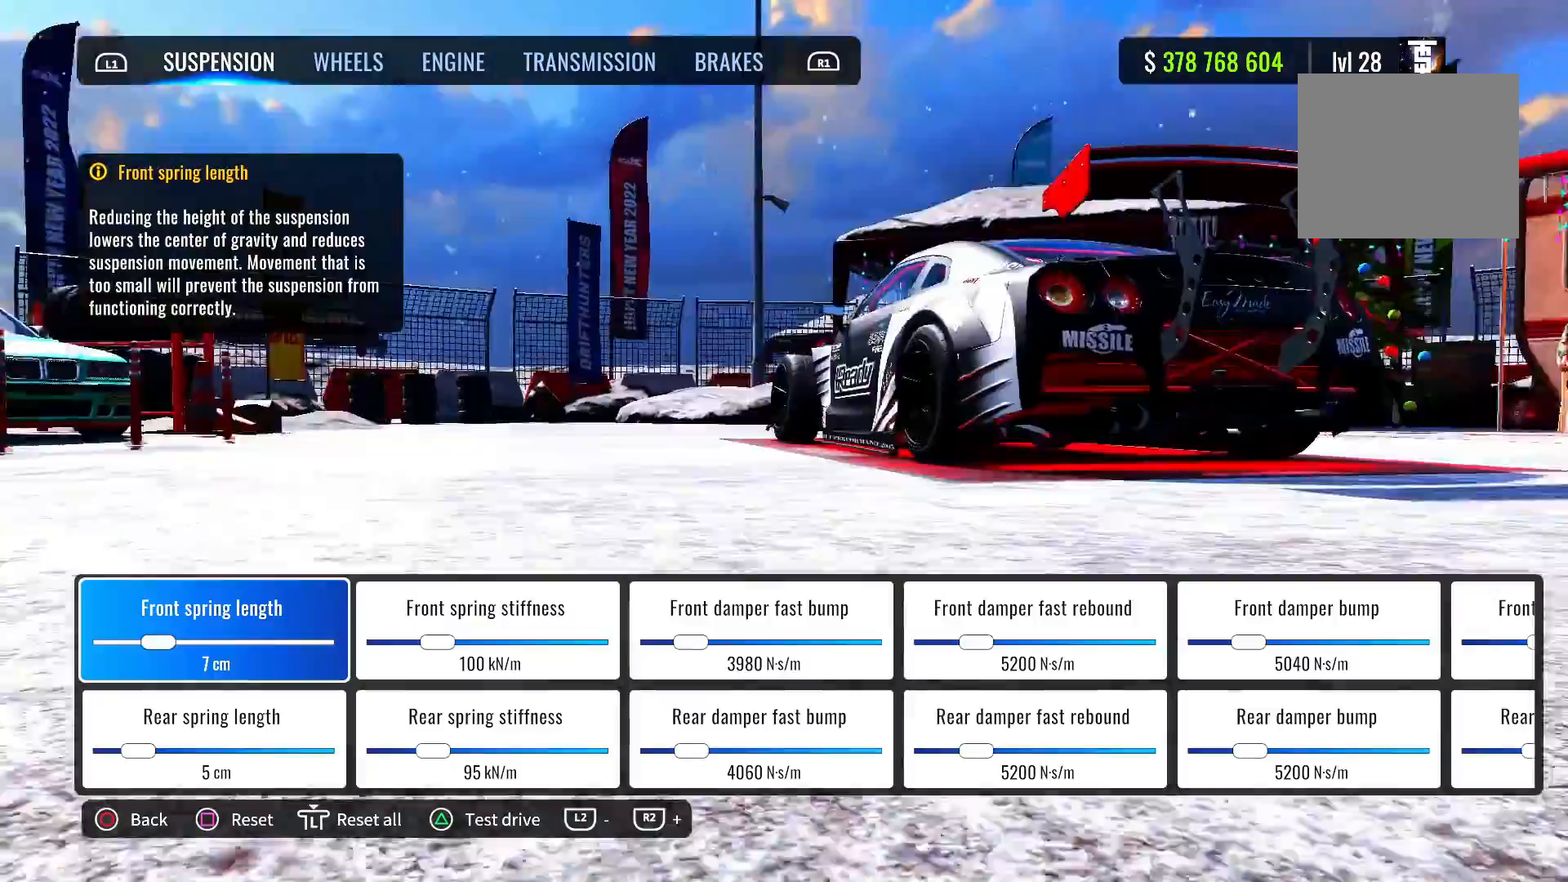
{"buttons": [], "left_stick": "center", "right_stick": "center", "events": [[267, "right_stick", "center"]]}
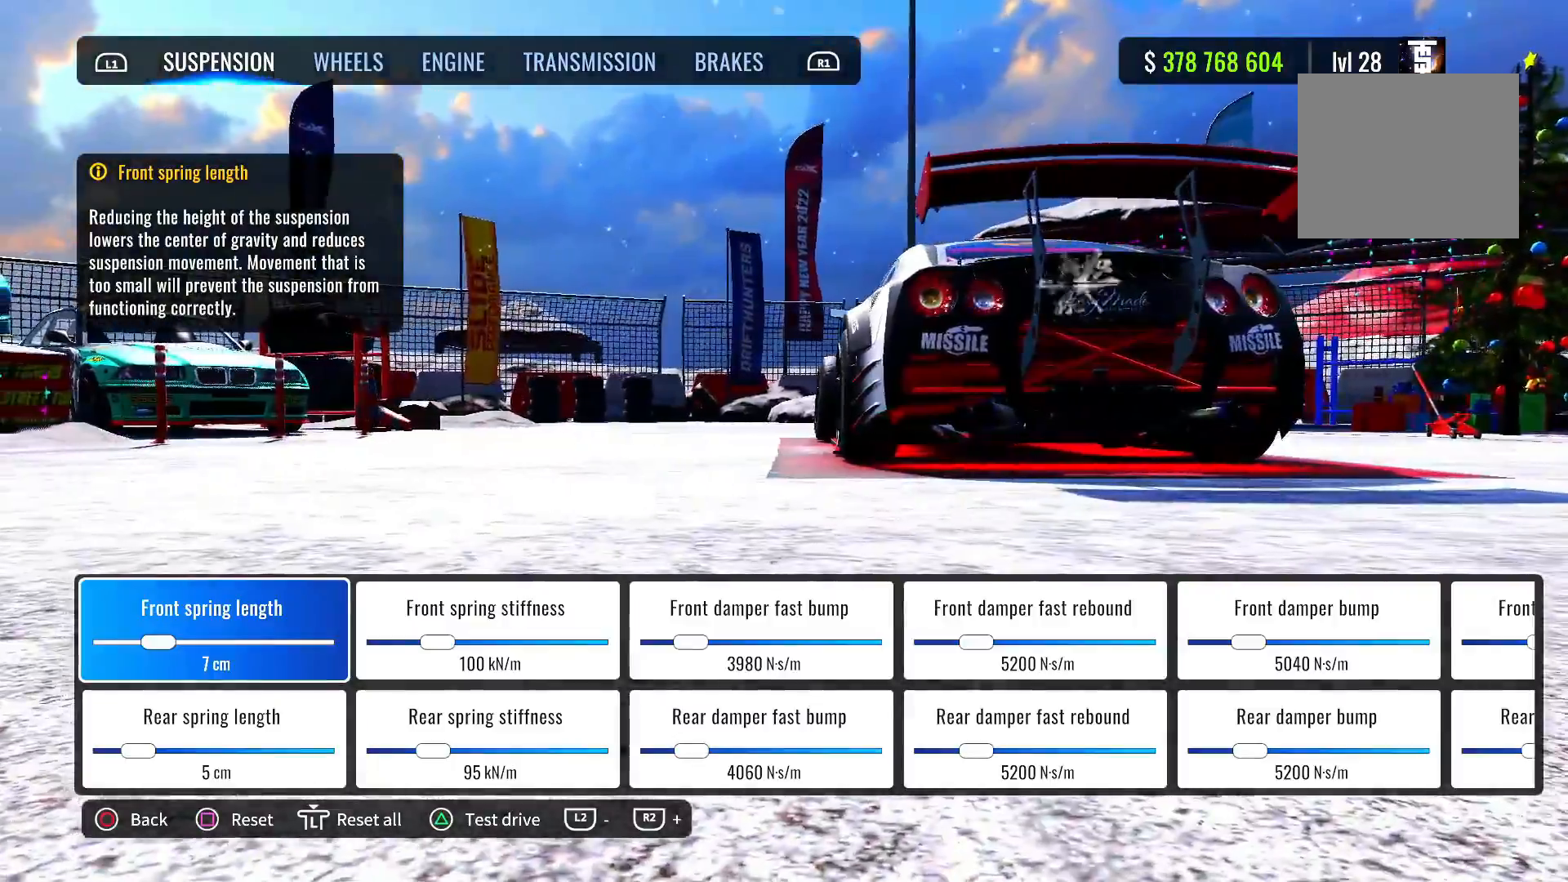
{"buttons": [], "left_stick": "center", "right_stick": "down-left", "events": [[183, "right_stick", "down-left"]]}
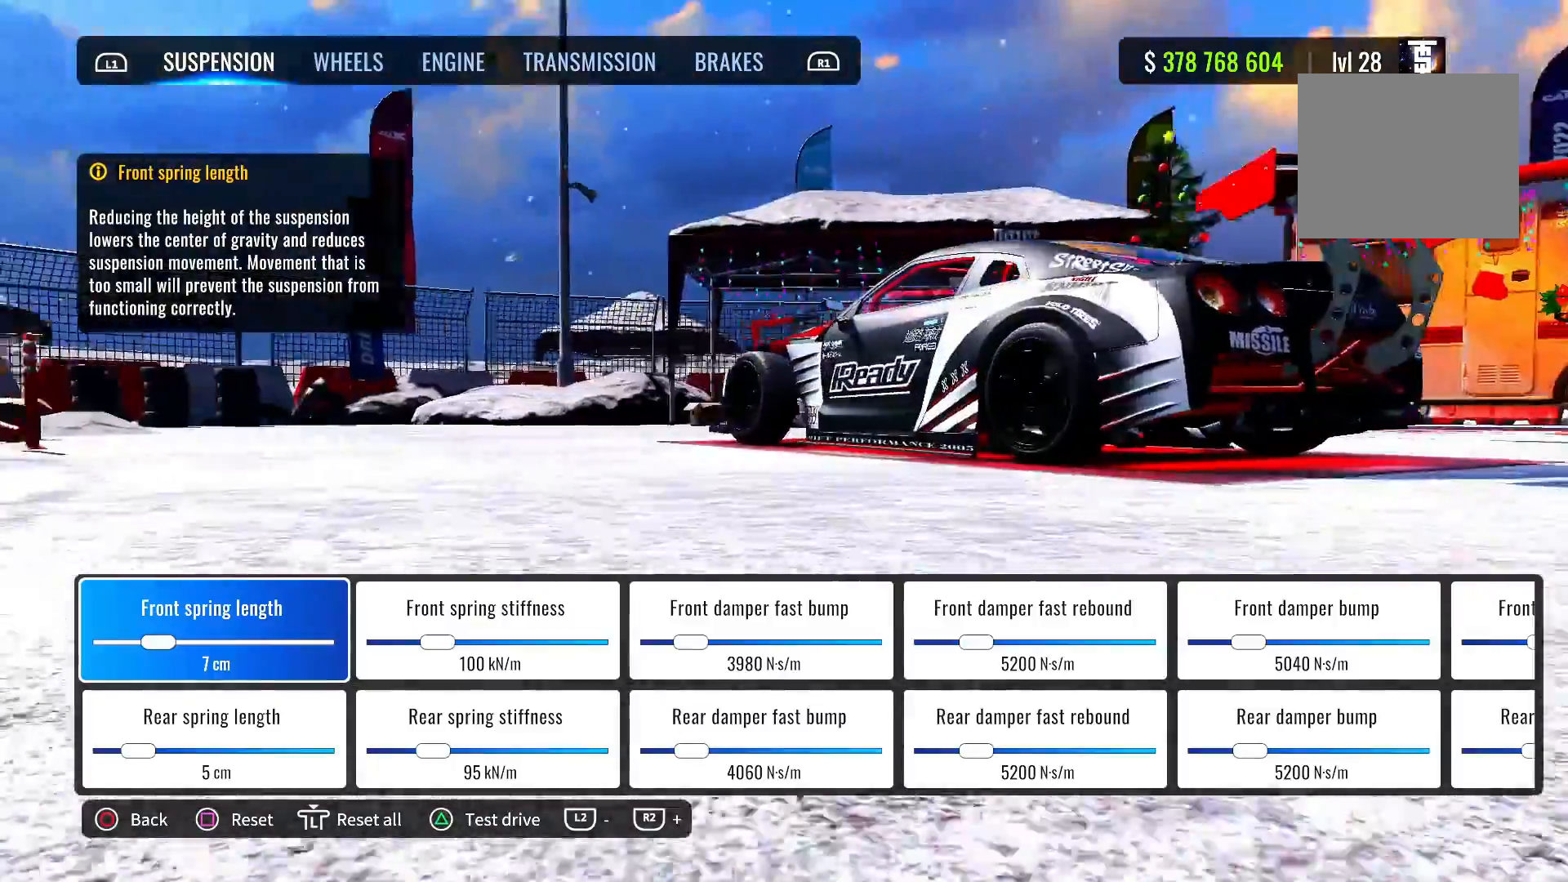
{"buttons": [], "left_stick": "center", "right_stick": "left", "events": [[50, "right_stick", "left"]]}
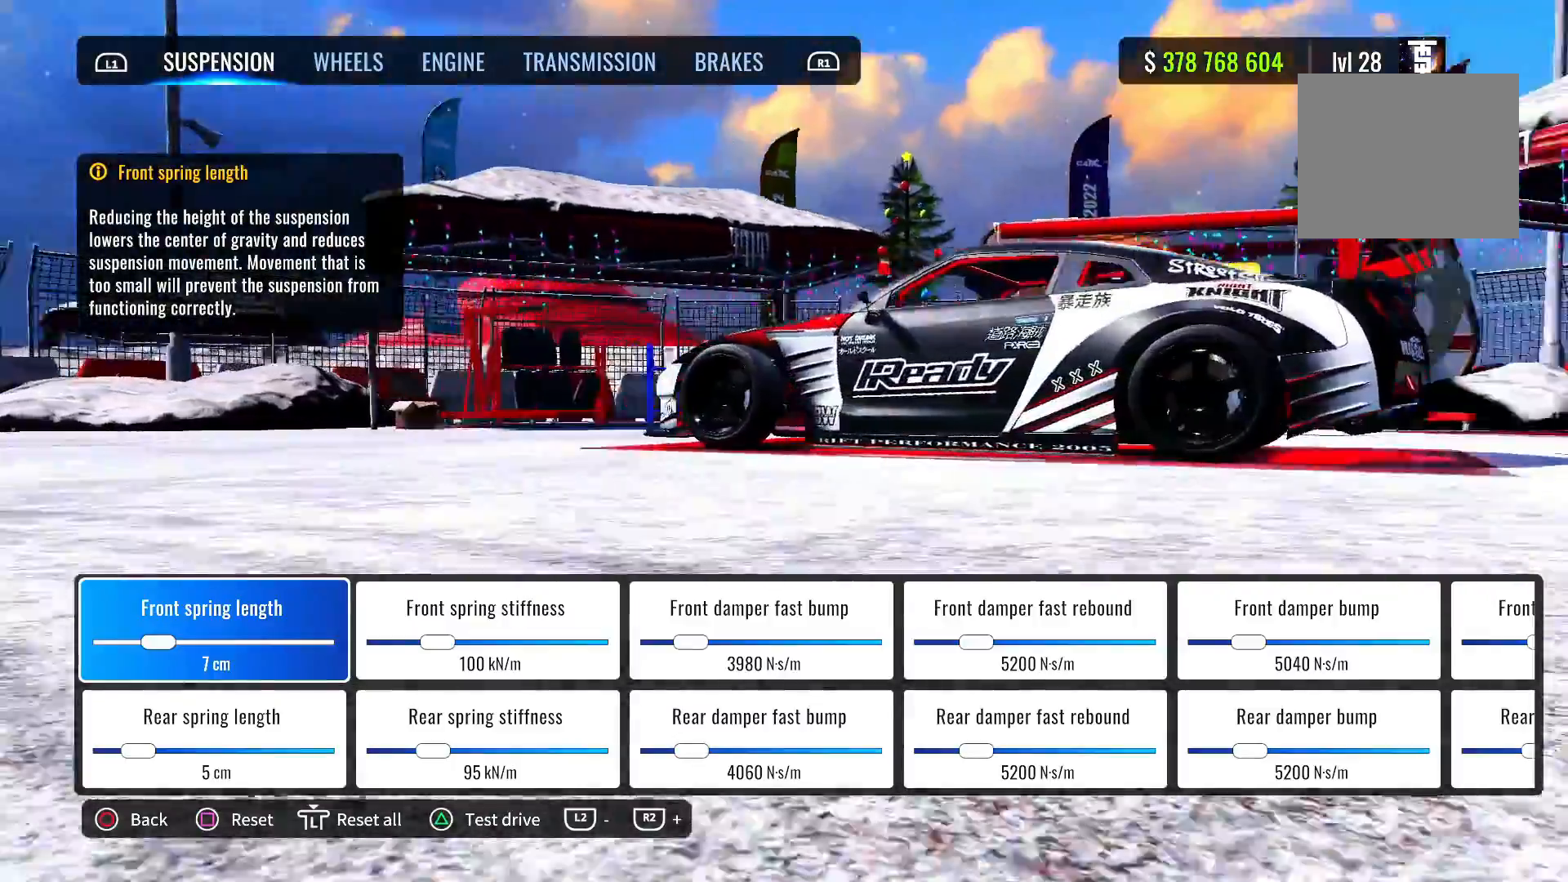
{"buttons": [], "left_stick": "center", "right_stick": "left", "events": []}
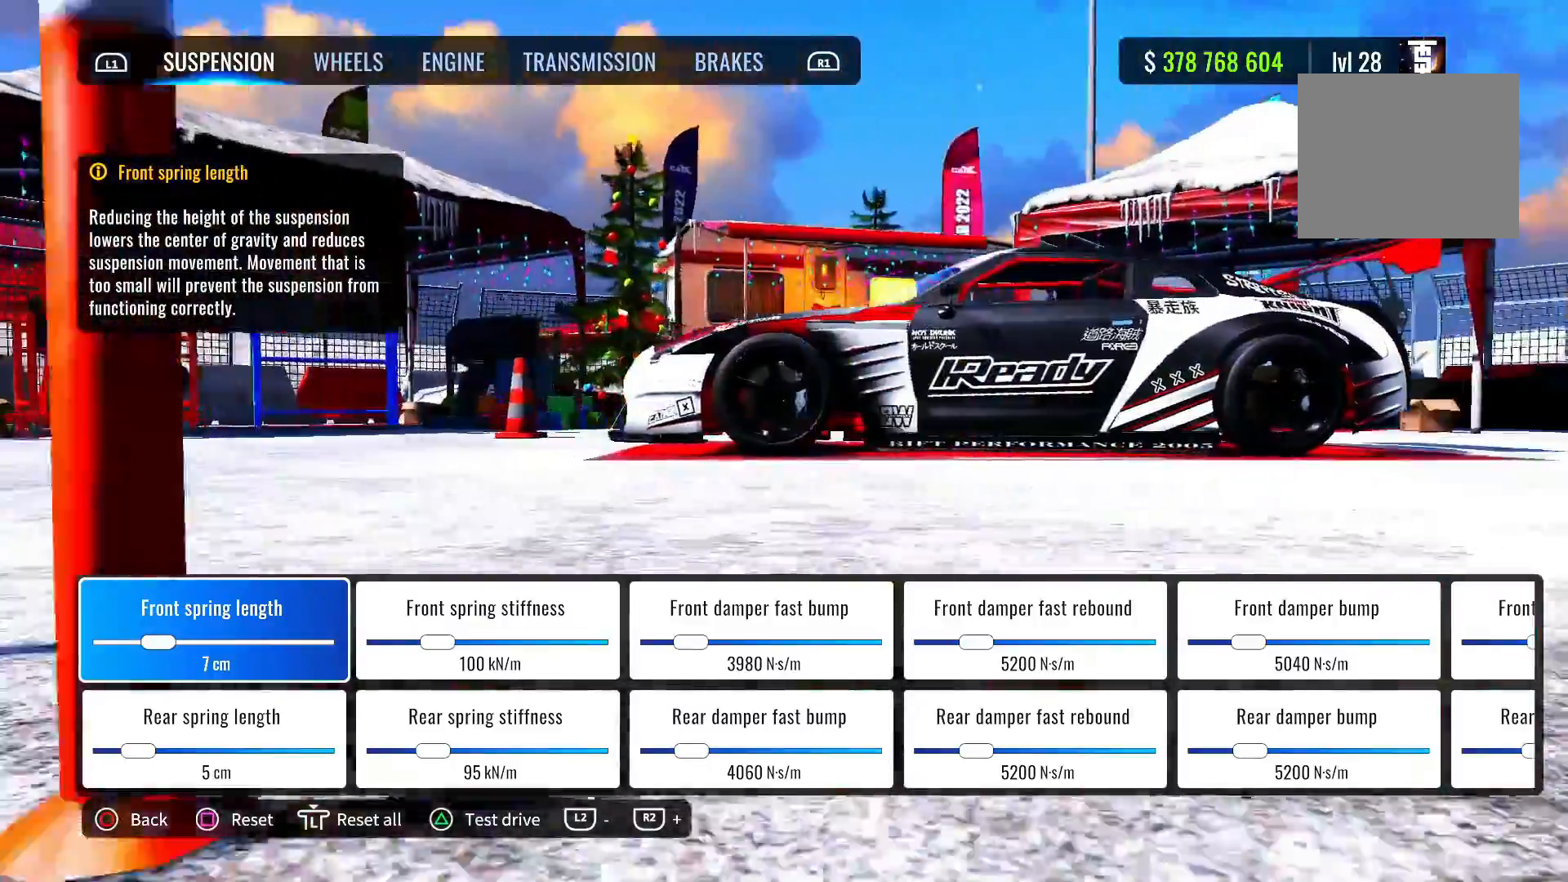
{"buttons": [], "left_stick": "center", "right_stick": "center", "events": [[433, "right_stick", "center"]]}
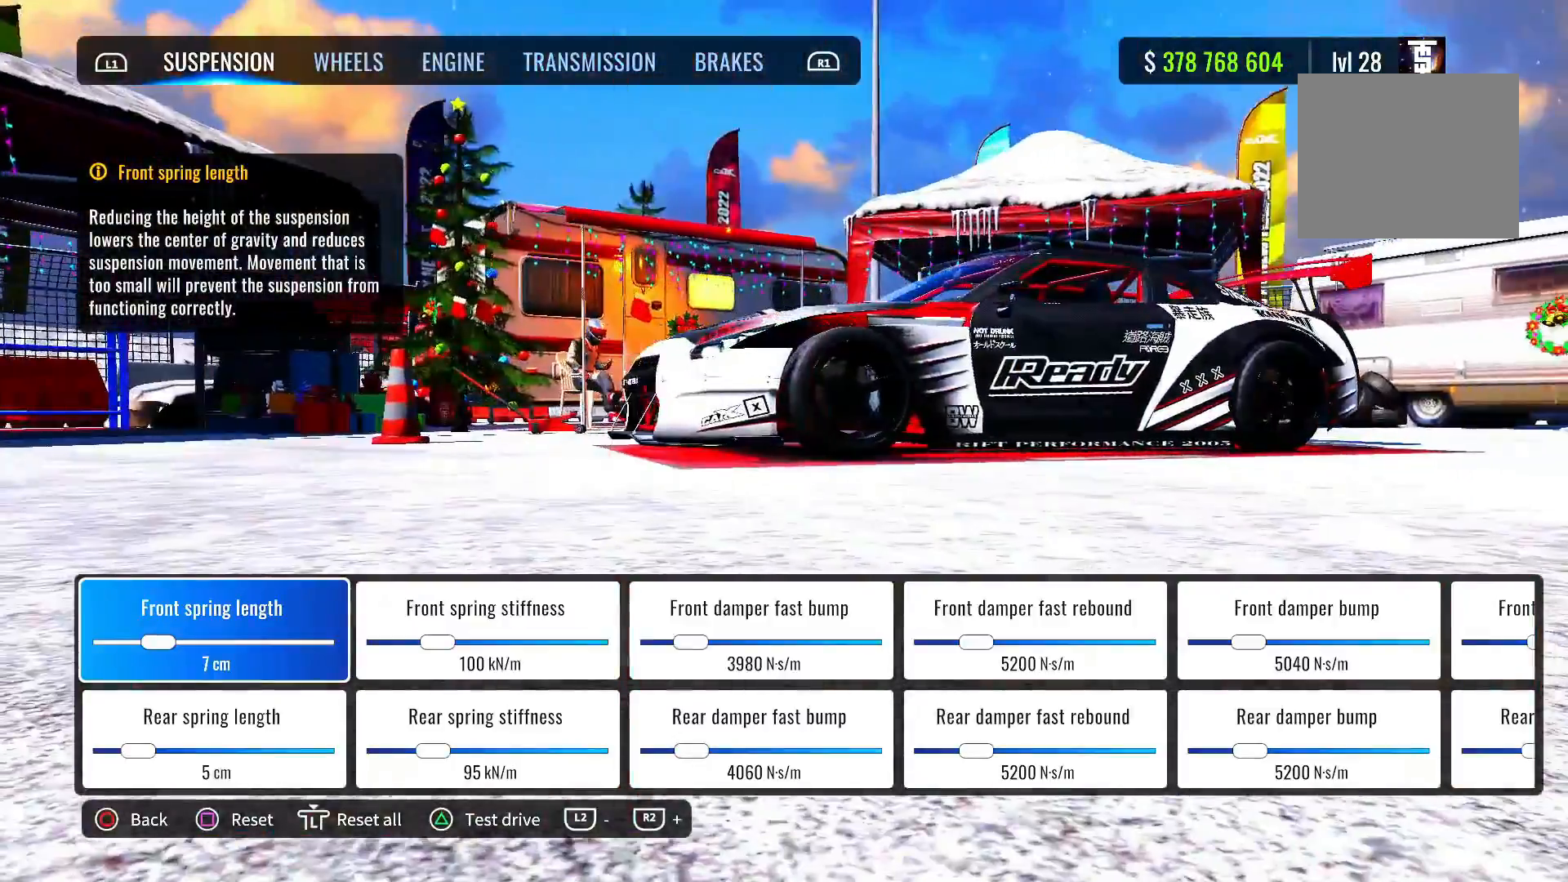
{"buttons": [], "left_stick": "center", "right_stick": "center", "events": []}
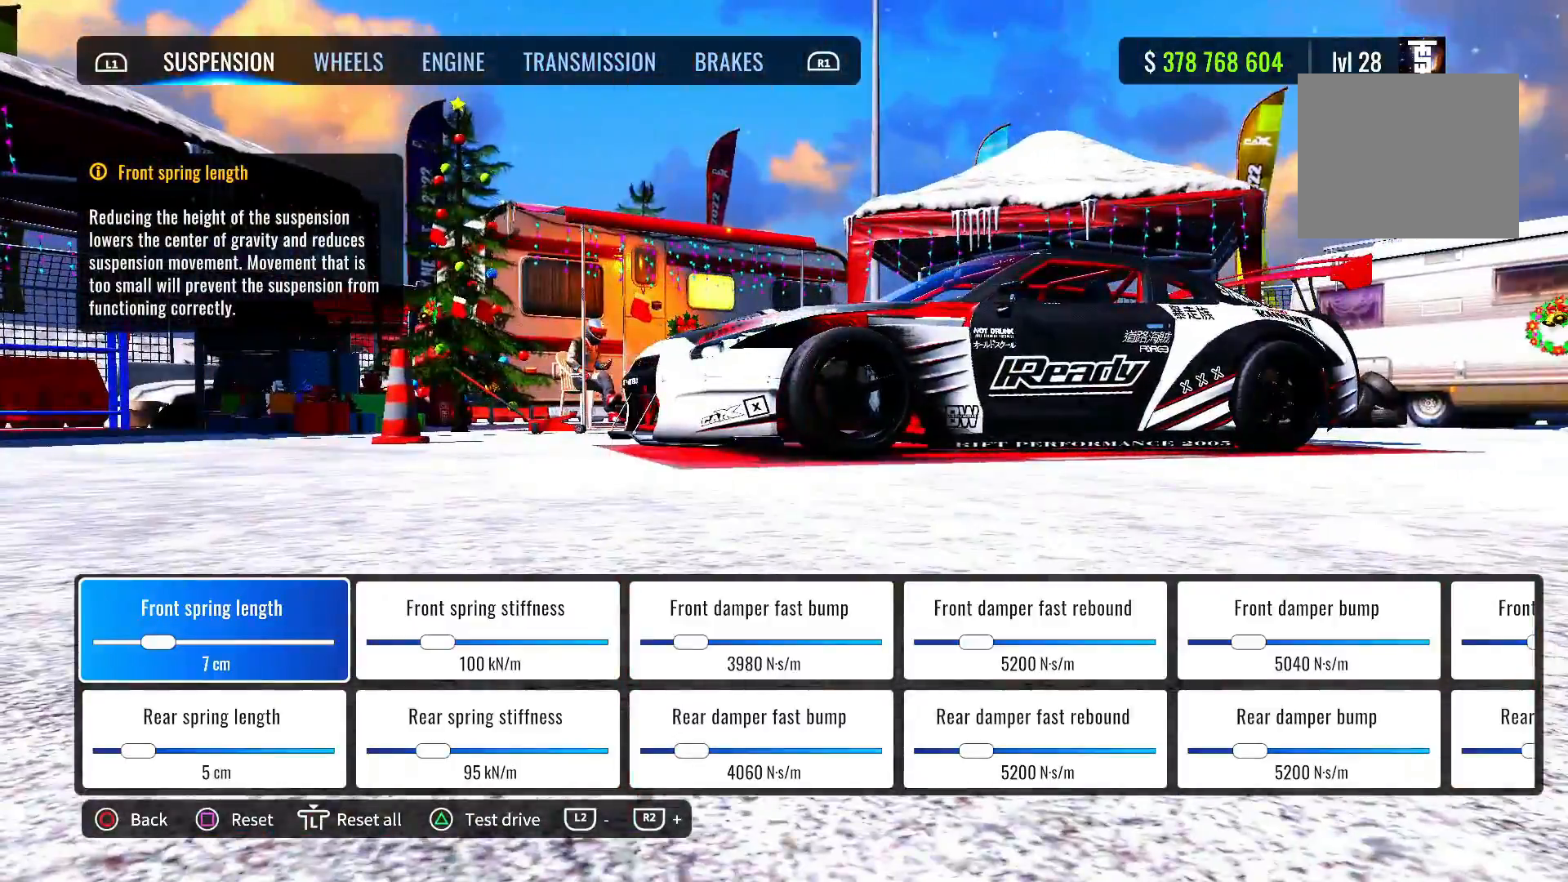
{"buttons": [], "left_stick": "center", "right_stick": "right", "events": [[350, "right_stick", "right"]]}
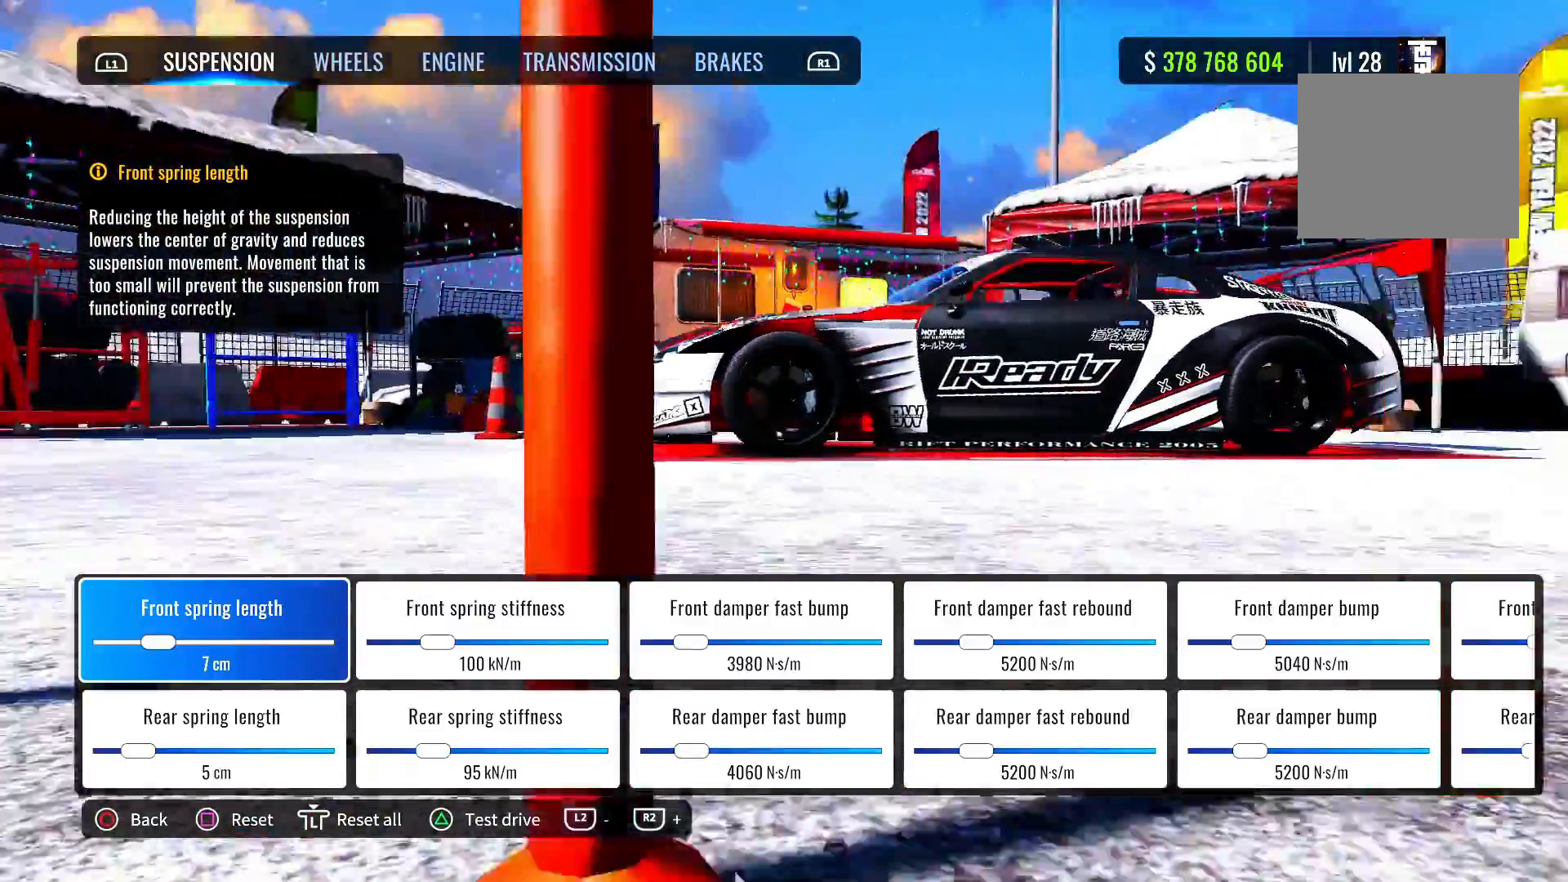
{"buttons": [], "left_stick": "center", "right_stick": "up-right", "events": [[350, "right_stick", "up-right"]]}
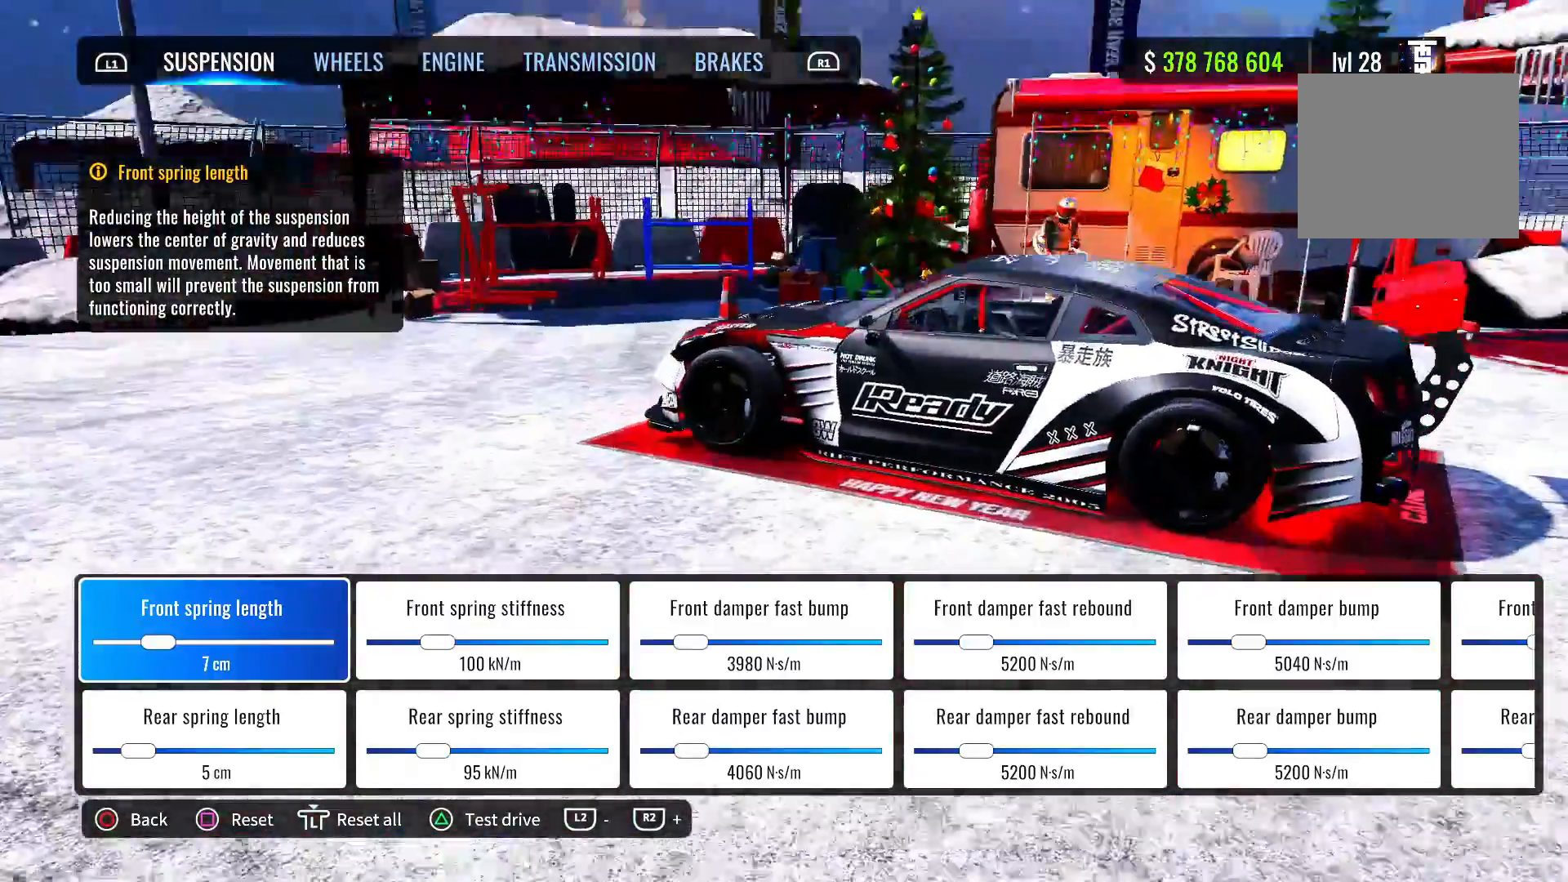
{"buttons": [], "left_stick": "center", "right_stick": "left", "events": [[67, "right_stick", "center"], [300, "right_stick", "left"]]}
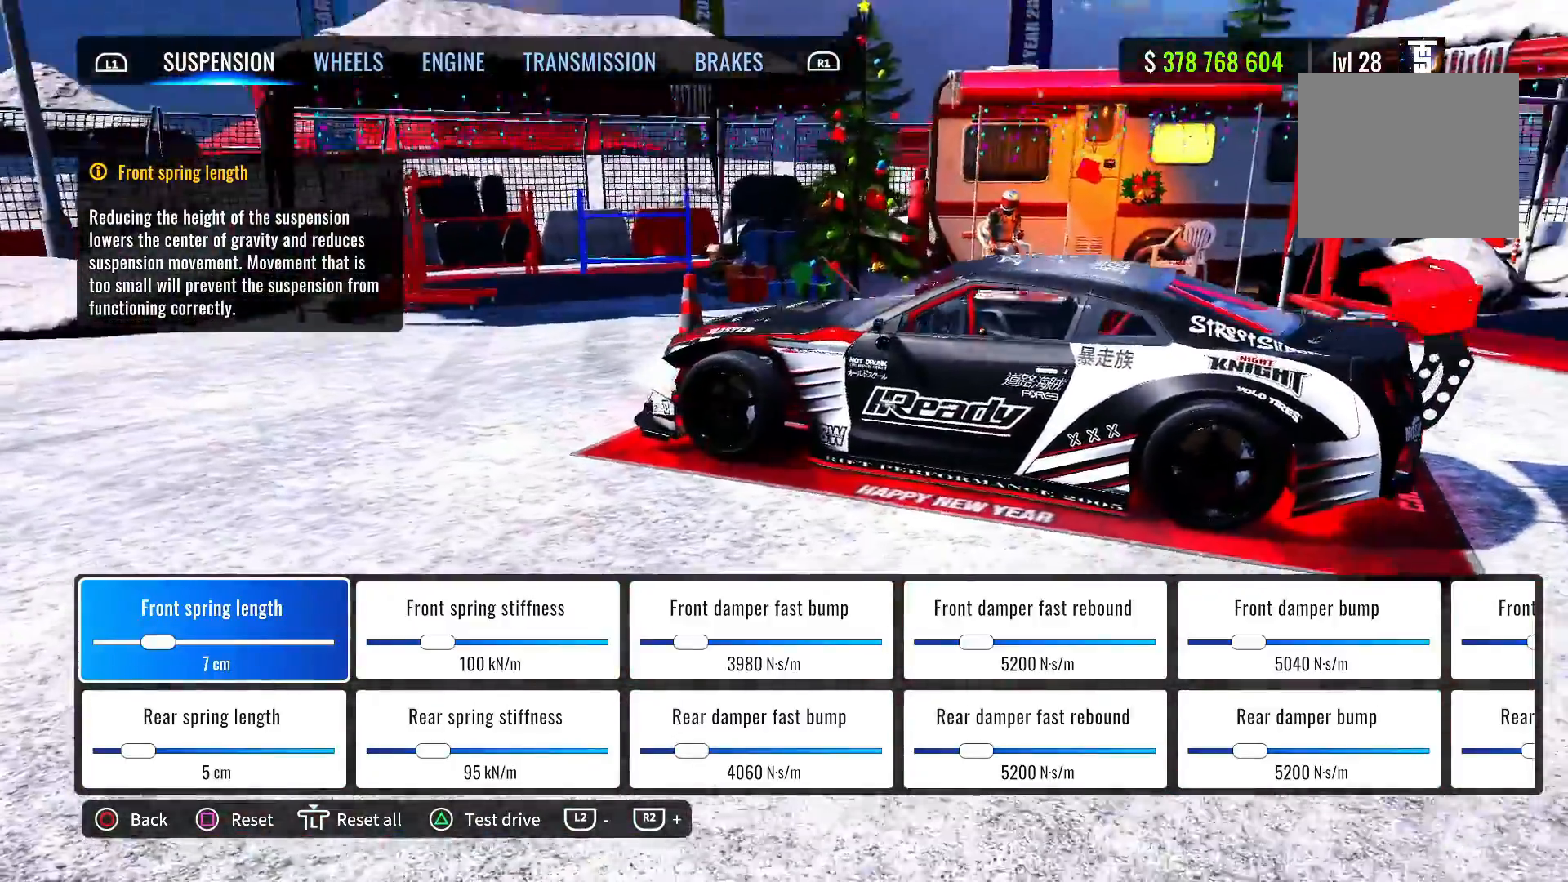
{"buttons": [], "left_stick": "center", "right_stick": "left", "events": [[50, "right_stick", "down-left"], [317, "right_stick", "left"]]}
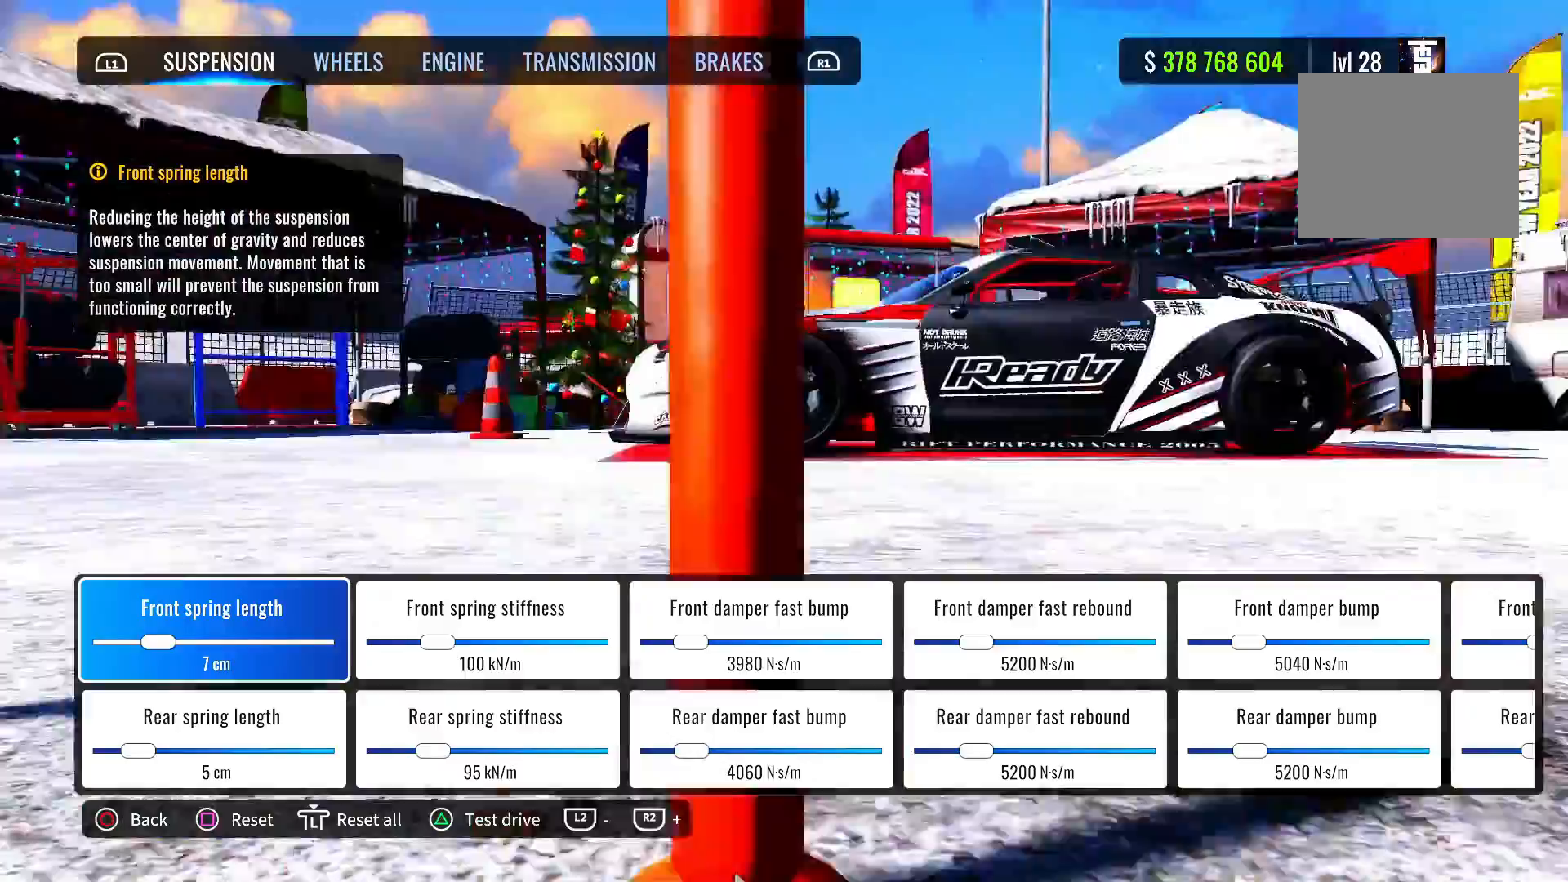
{"buttons": [], "left_stick": "center", "right_stick": "down-left", "events": [[400, "right_stick", "down-left"]]}
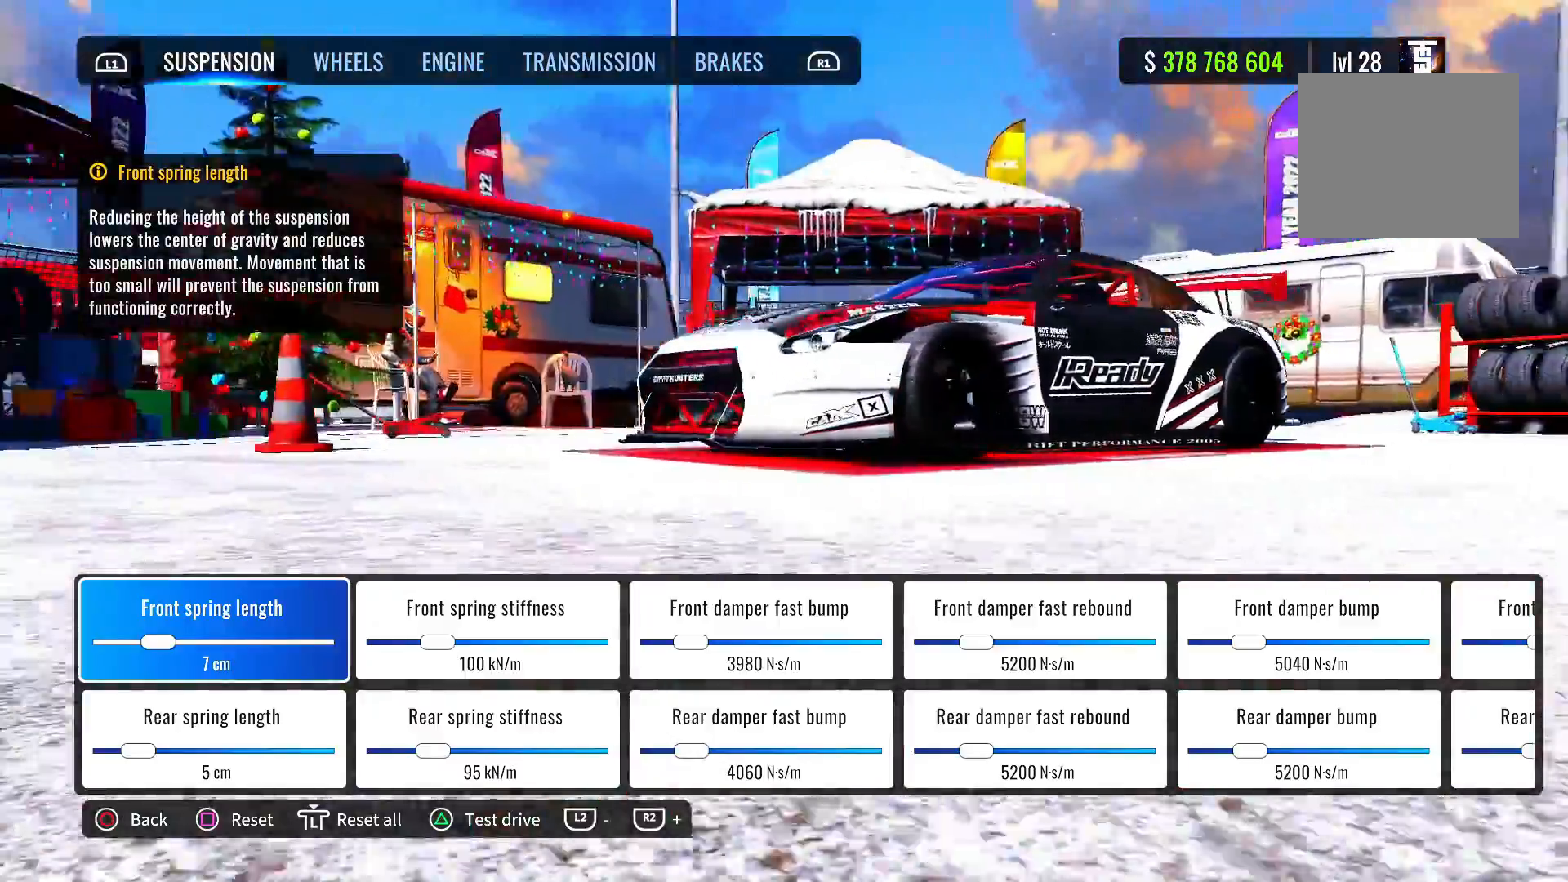
{"buttons": [], "left_stick": "center", "right_stick": "center", "events": [[150, "right_stick", "center"], [283, "right_stick", "left"], [500, "right_stick", "center"]]}
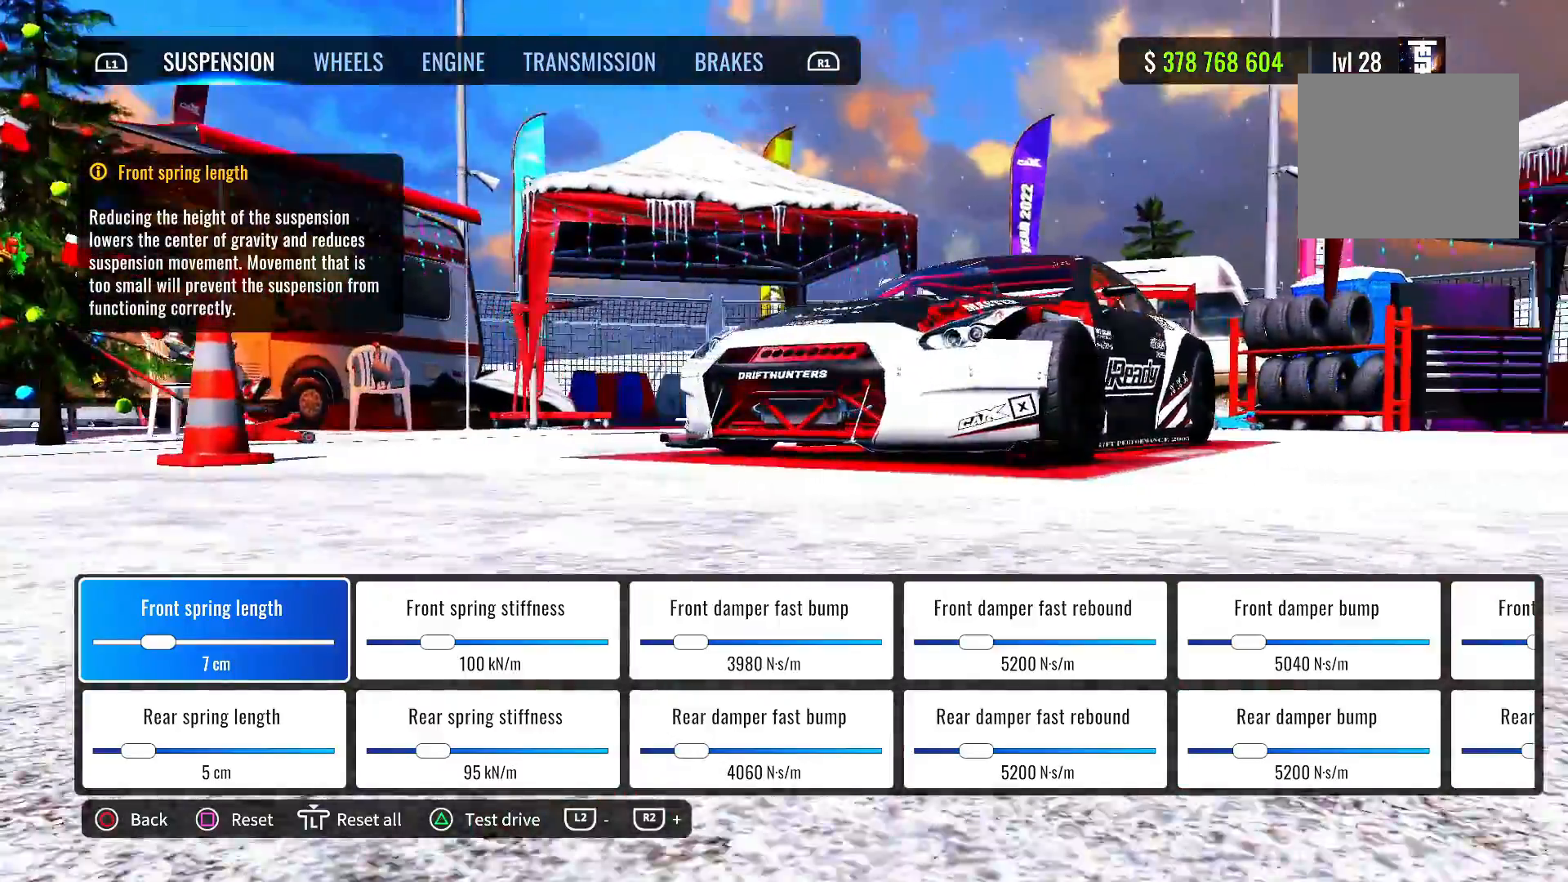
{"buttons": [], "left_stick": "center", "right_stick": "right", "events": [[117, "right_stick", "left"], [217, "right_stick", "center"], [317, "right_stick", "right"]]}
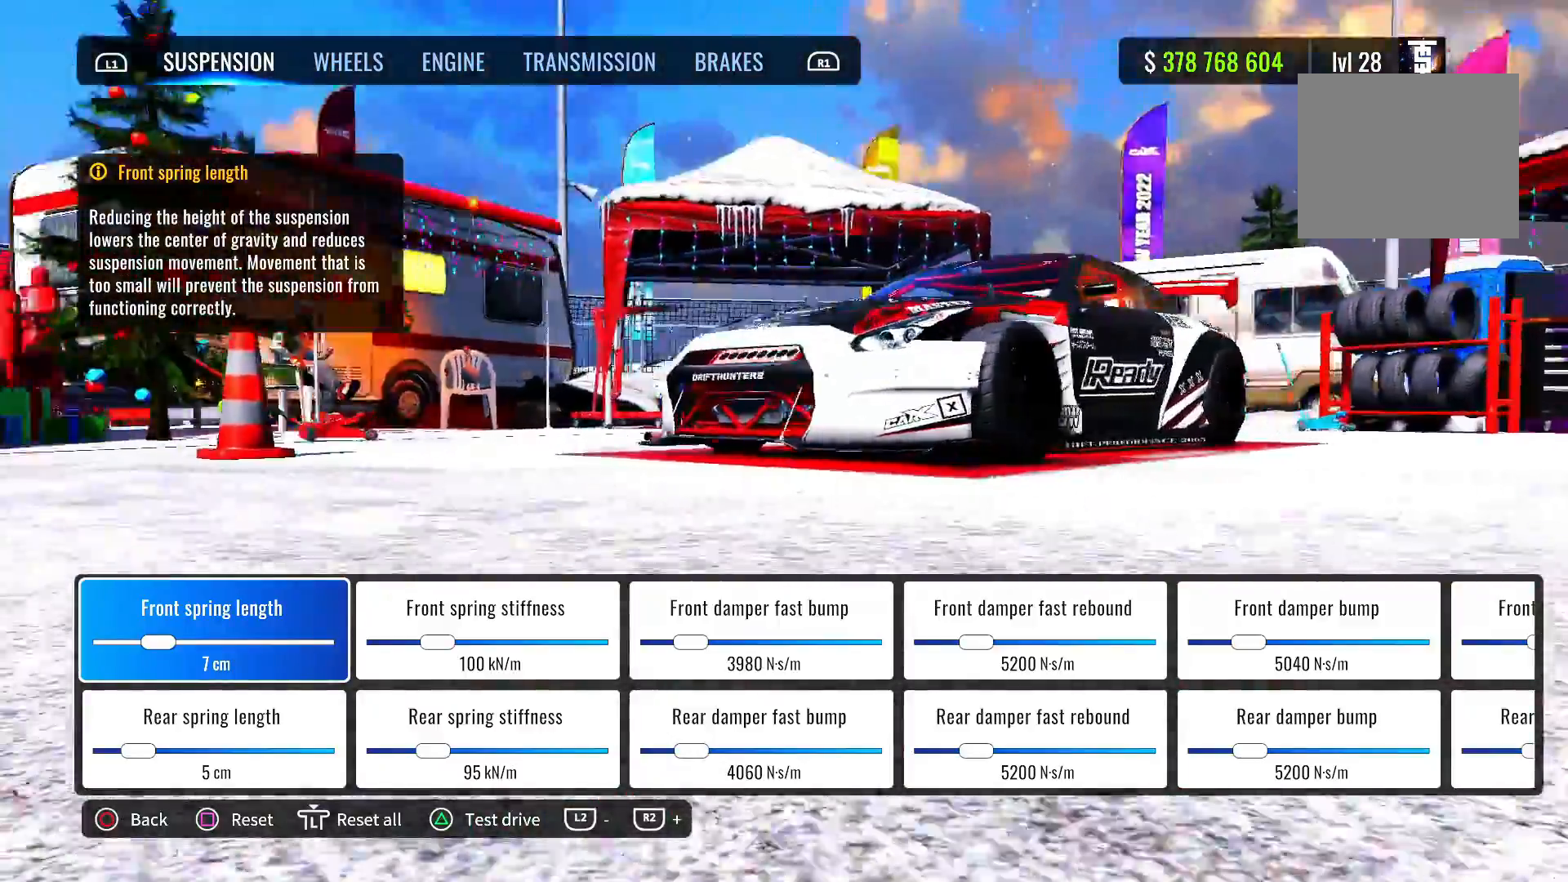
{"buttons": [], "left_stick": "center", "right_stick": "right", "events": []}